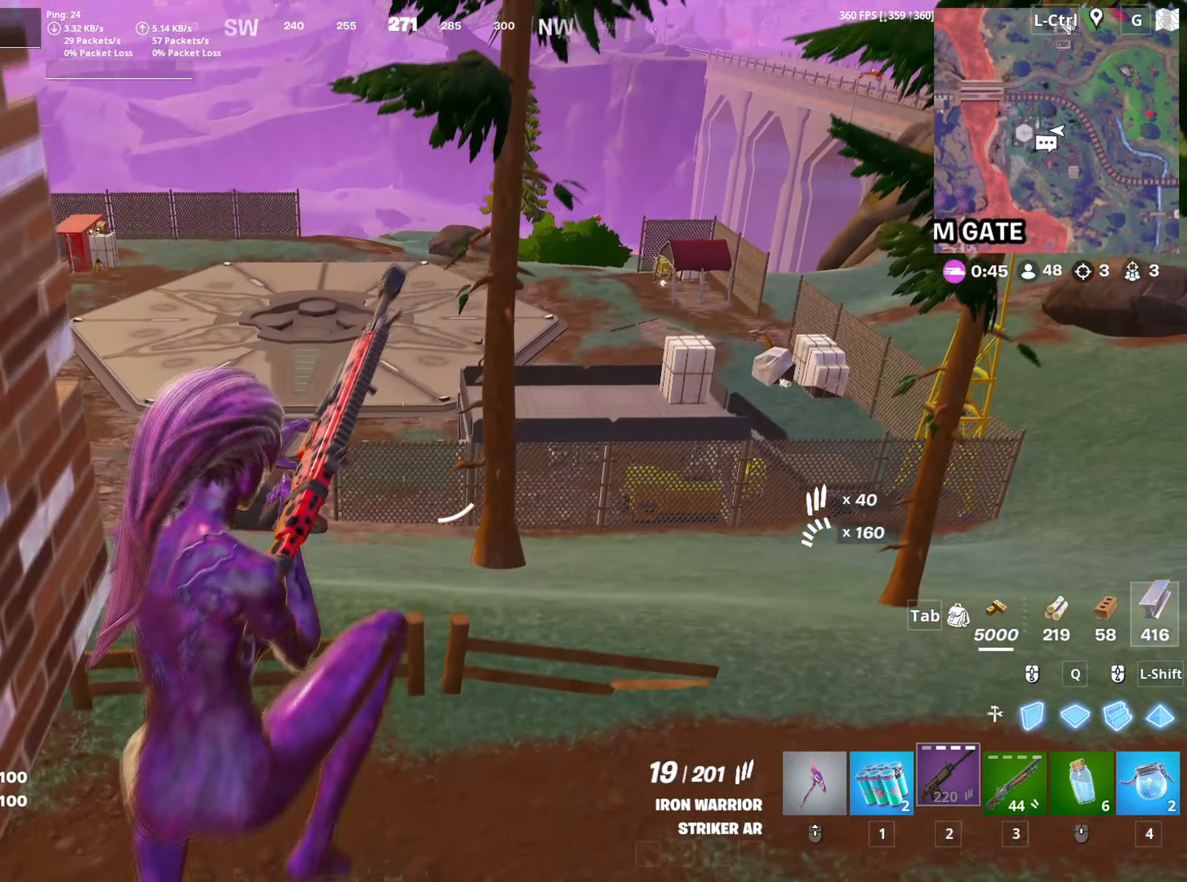
Gameplay with keyboard and mouse; each line is a JSON object with the keys and mouse buttons held at the frame after it. "events" lists presses ("down") and releases ("up") of "1", "2", "3", "4", "5", "a", "alt", "c", "caps_lock", "ctrl", "d", "e", "f", "g", "q", "r", "s", "shift", "space", "t", "tab", "v", "w", "x", "z", "mouse_left", "mouse_wheel" and "mouse_right" between this image and that frame as [ms after this image, input, new state], when the widget could be followed in between. "mouse_left", "mouse_wheel", "mouse_right" = the "left", "wheel", "right" buttons of the "mouse" list. No other keys are recorded. "wheel" means that the mouse wheel is clicked or scrolled. "mouse_move" is the direction in which the mouse moves at that frame (one of eight, or "still"), when it could be read.
{"keys": ["a", "w"], "mouse": [], "mouse_move": "up-right", "events": [[183, "a", "down"], [233, "w", "up"], [367, "w", "down"]]}
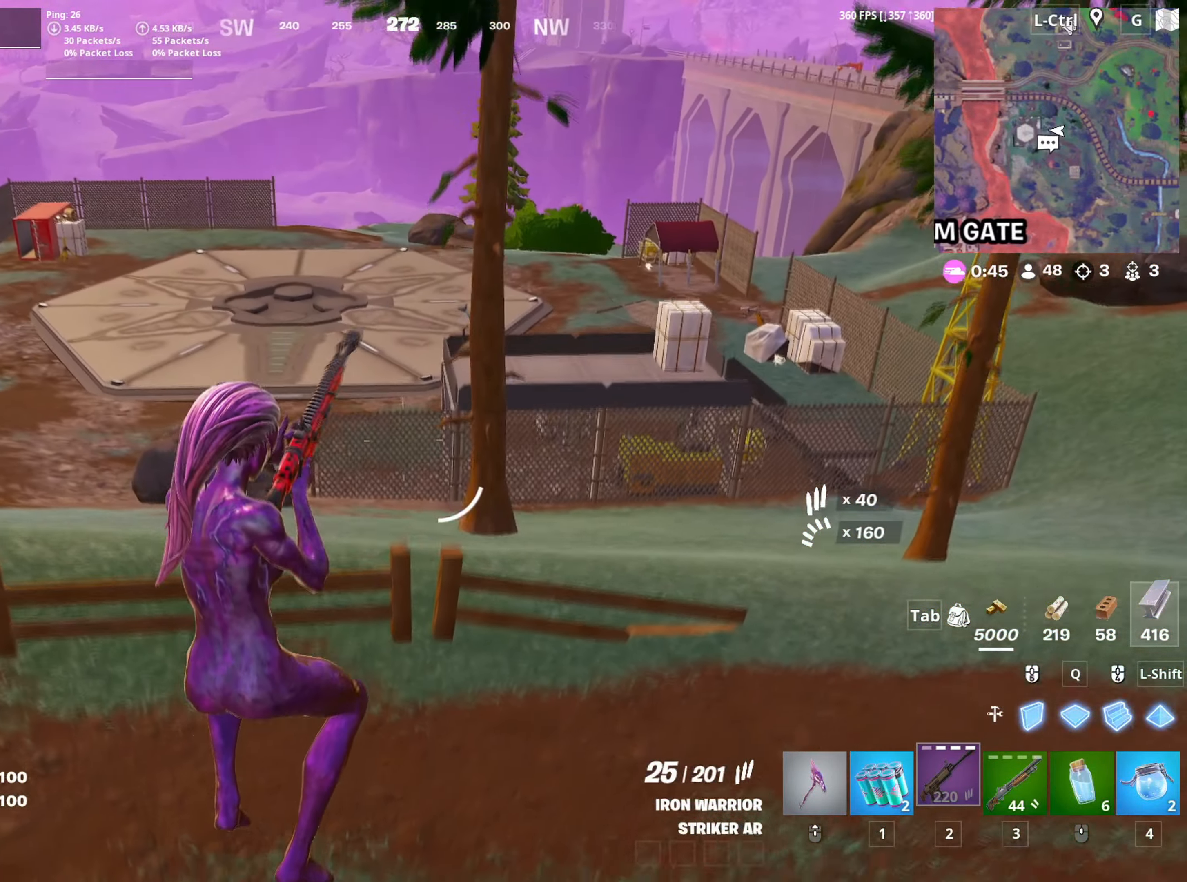
{"keys": ["w"], "mouse": [], "mouse_move": "up", "events": [[250, "a", "up"]]}
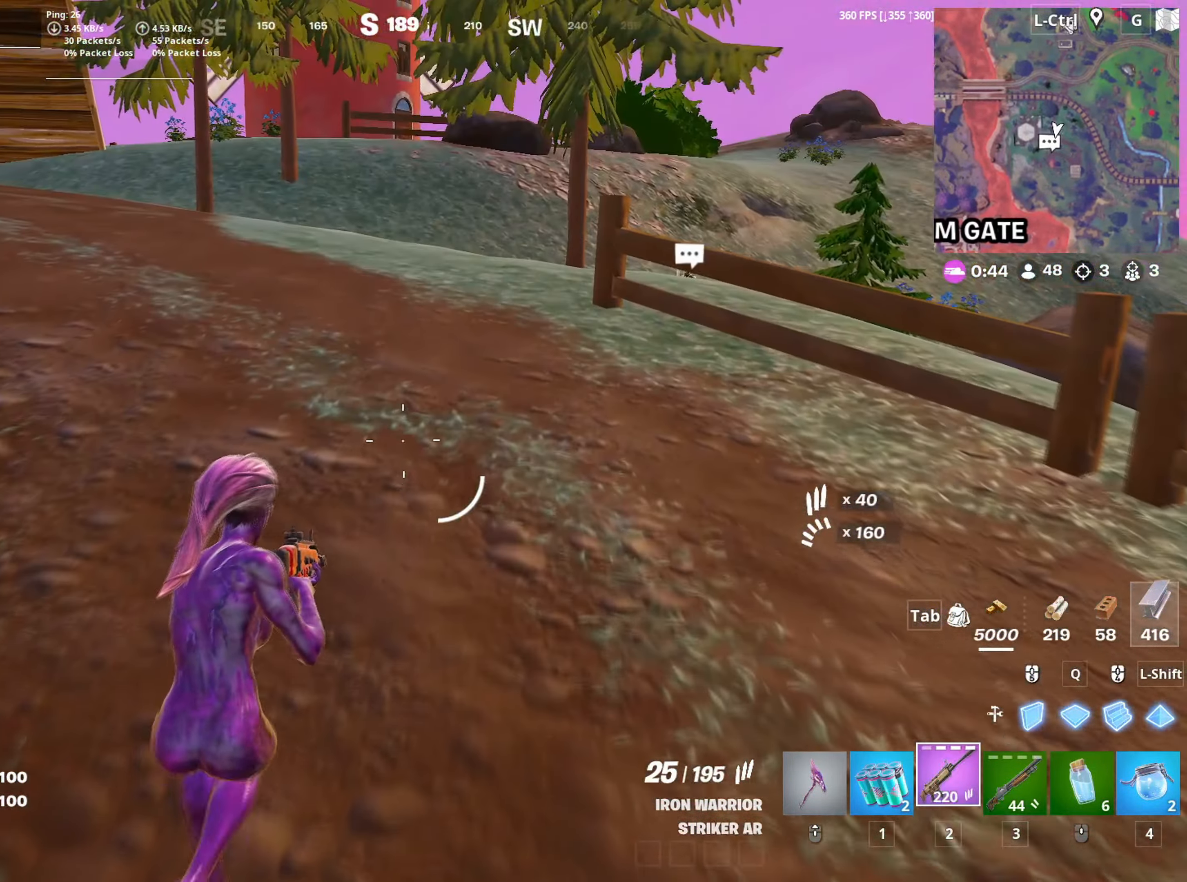
{"keys": ["w"], "mouse": [], "mouse_move": "left", "events": [[217, "space", "down"], [317, "space", "up"]]}
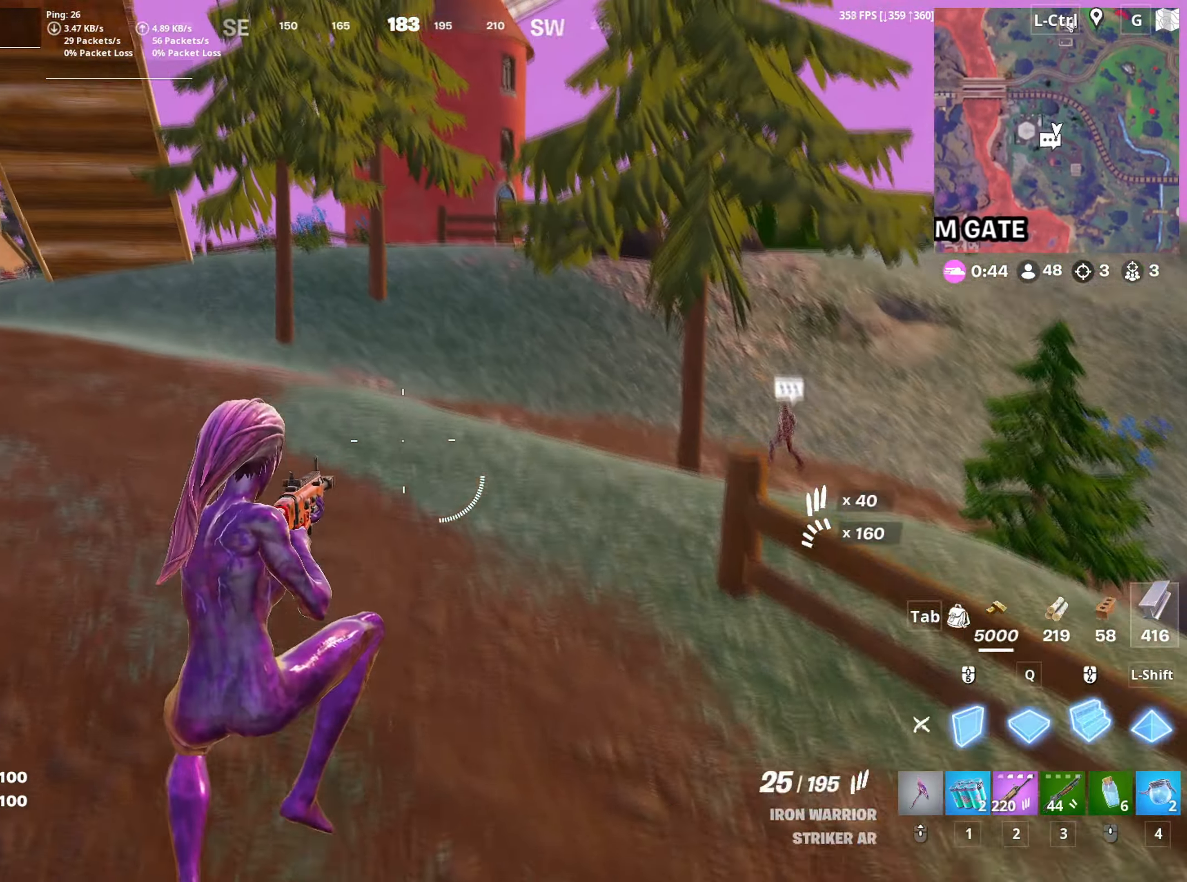
{"keys": ["w"], "mouse": [], "mouse_move": "right", "events": [[133, "mouse_right", "down"], [233, "mouse_right", "up"], [367, "mouse_left", "down"], [417, "mouse_left", "up"]]}
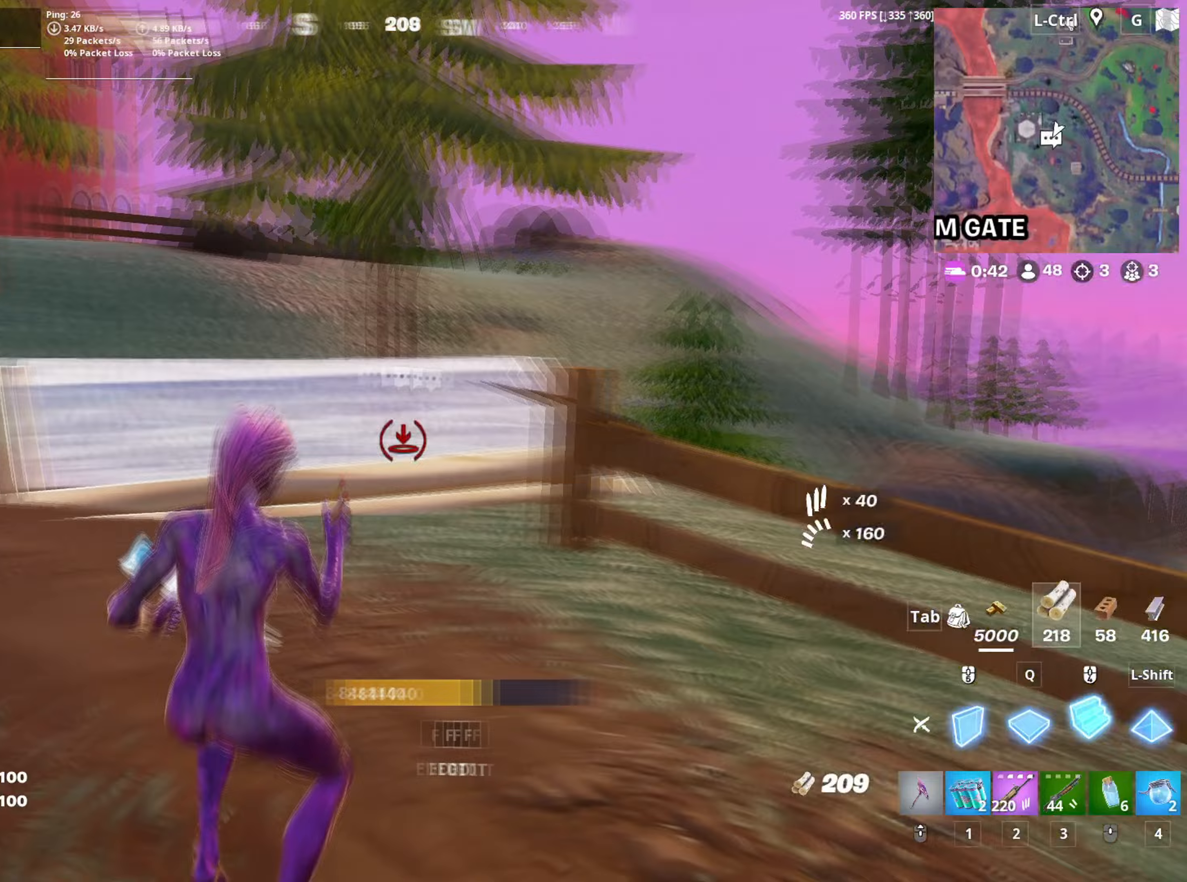
{"keys": ["d", "w"], "mouse": [], "mouse_move": "down-right", "events": [[50, "mouse_wheel", "down"], [50, "v", "down"], [150, "mouse_wheel", "up"], [150, "v", "up"], [300, "space", "down"], [433, "d", "down"], [433, "space", "up"]]}
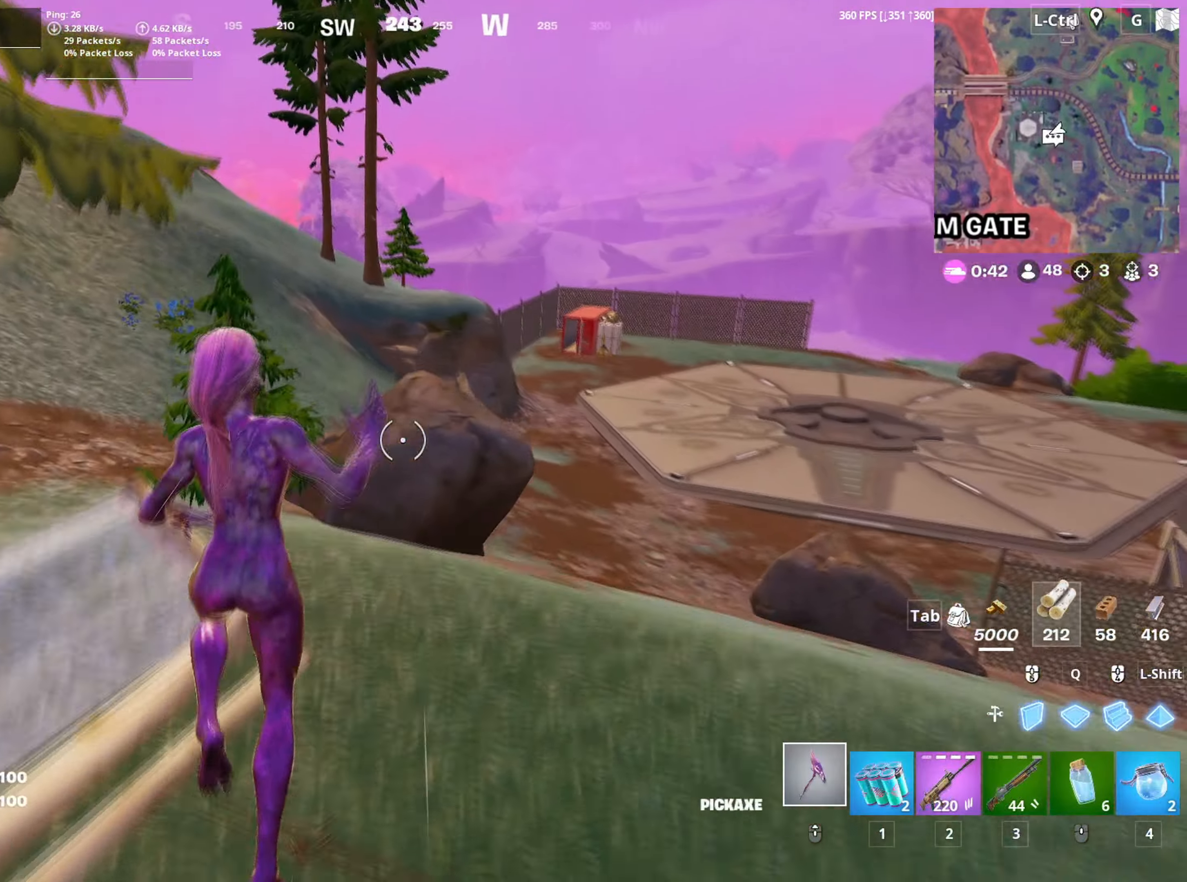
{"keys": ["w"], "mouse": [], "mouse_move": "still", "events": [[83, "d", "up"], [267, "c", "down"], [317, "c", "up"], [367, "w", "up"], [450, "w", "down"]]}
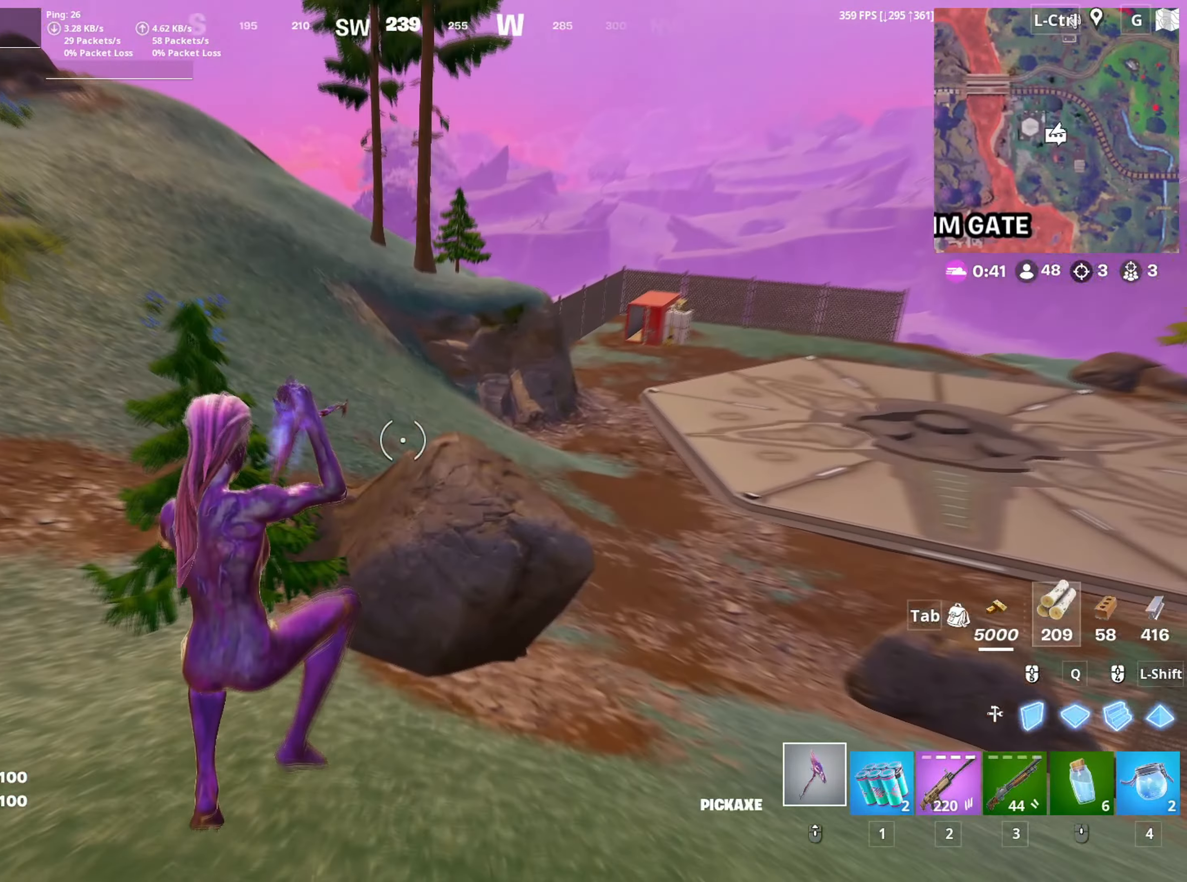
{"keys": ["w"], "mouse": [], "mouse_move": "still", "events": []}
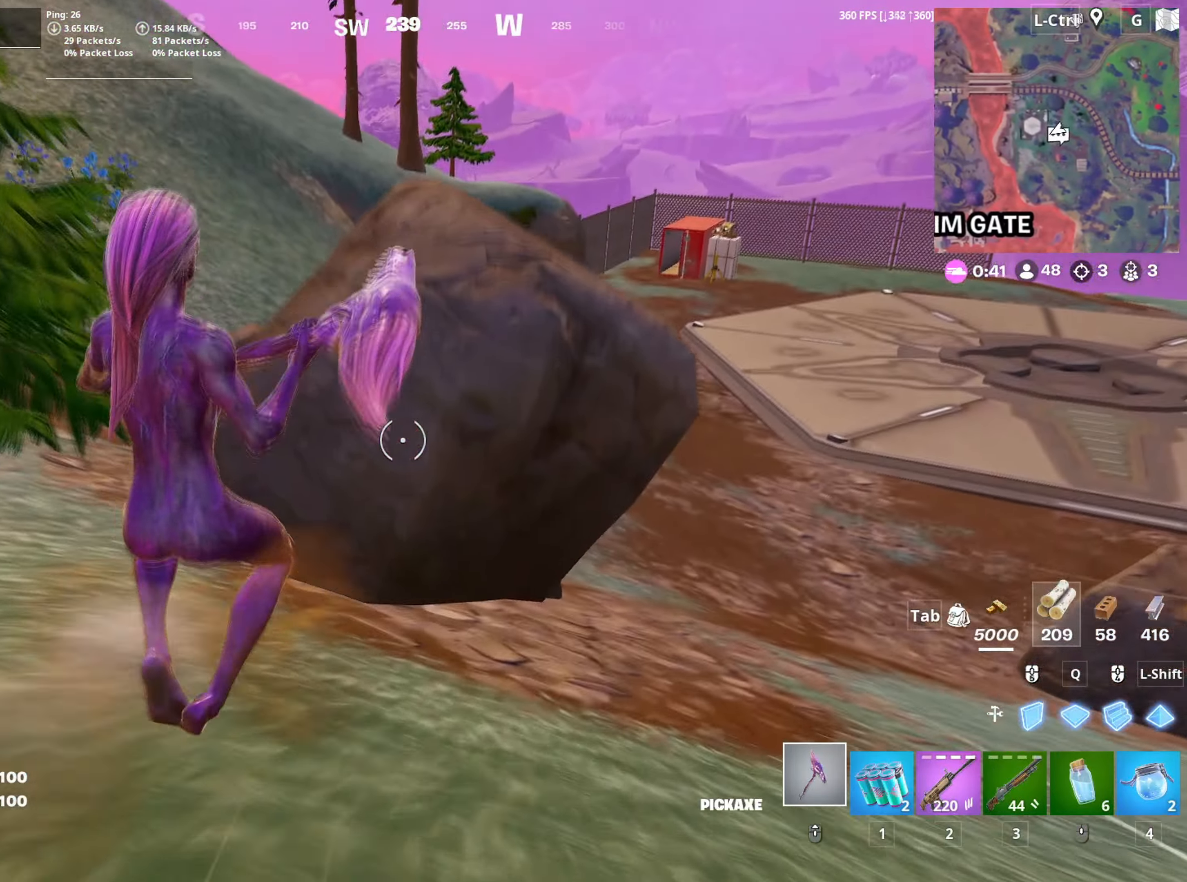
{"keys": ["d", "s"], "mouse": ["left"], "mouse_move": "left", "events": [[50, "mouse_left", "down"], [100, "c", "down"], [200, "c", "up"], [200, "w", "up"], [283, "s", "down"], [383, "d", "down"]]}
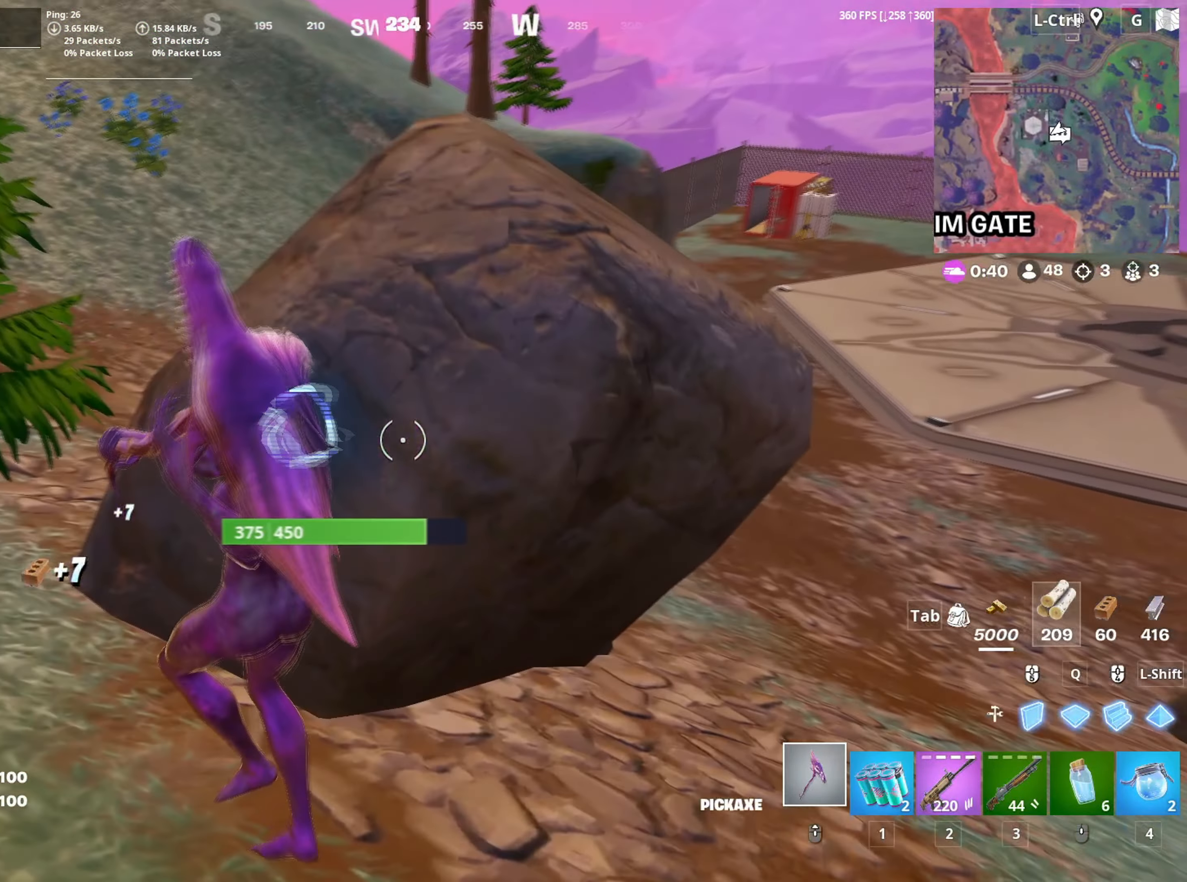
{"keys": ["a", "d"], "mouse": ["left"], "mouse_move": "left", "events": [[167, "a", "down"], [167, "s", "up"], [367, "a", "up"], [500, "a", "down"]]}
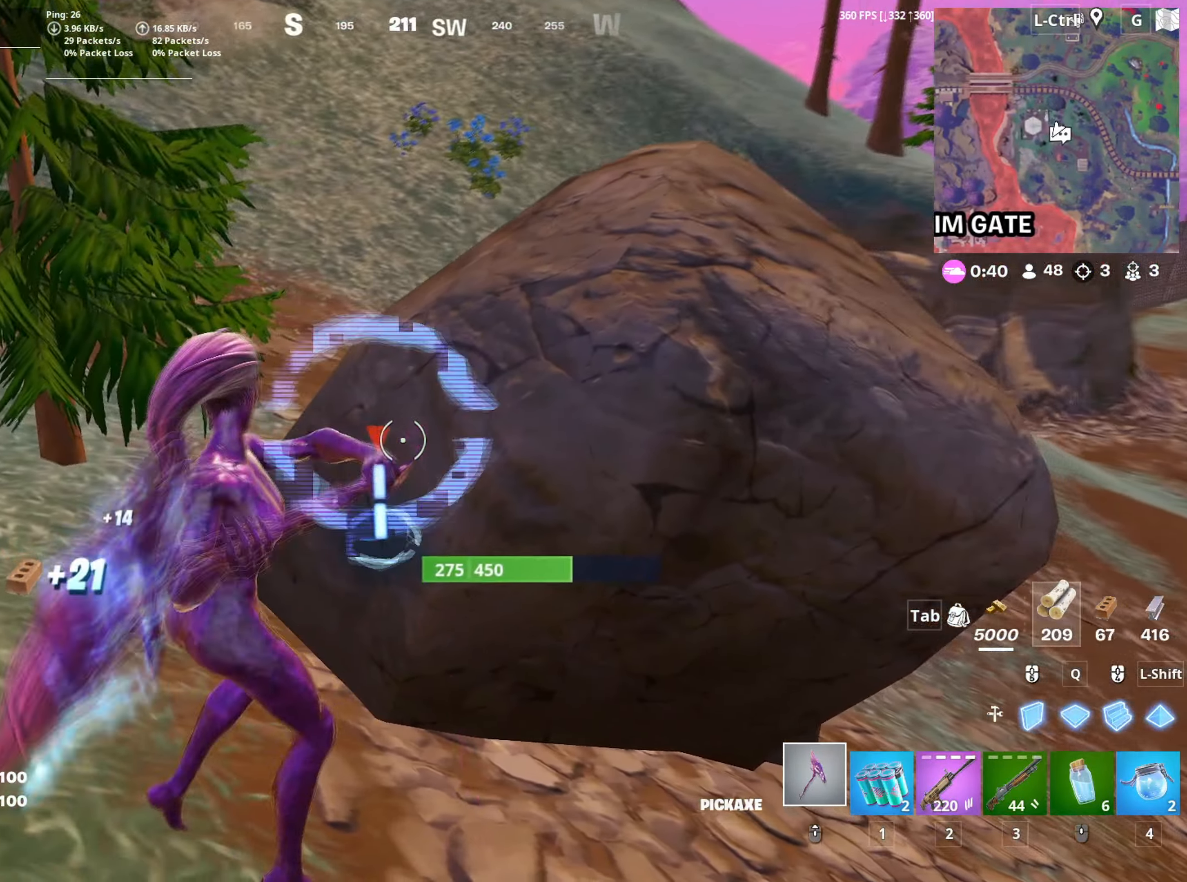
{"keys": ["a"], "mouse": ["left"], "mouse_move": "up-right", "events": [[50, "s", "down"], [83, "d", "up"], [283, "c", "down"], [317, "c", "up"], [333, "s", "up"], [417, "c", "down"], [467, "c", "up"]]}
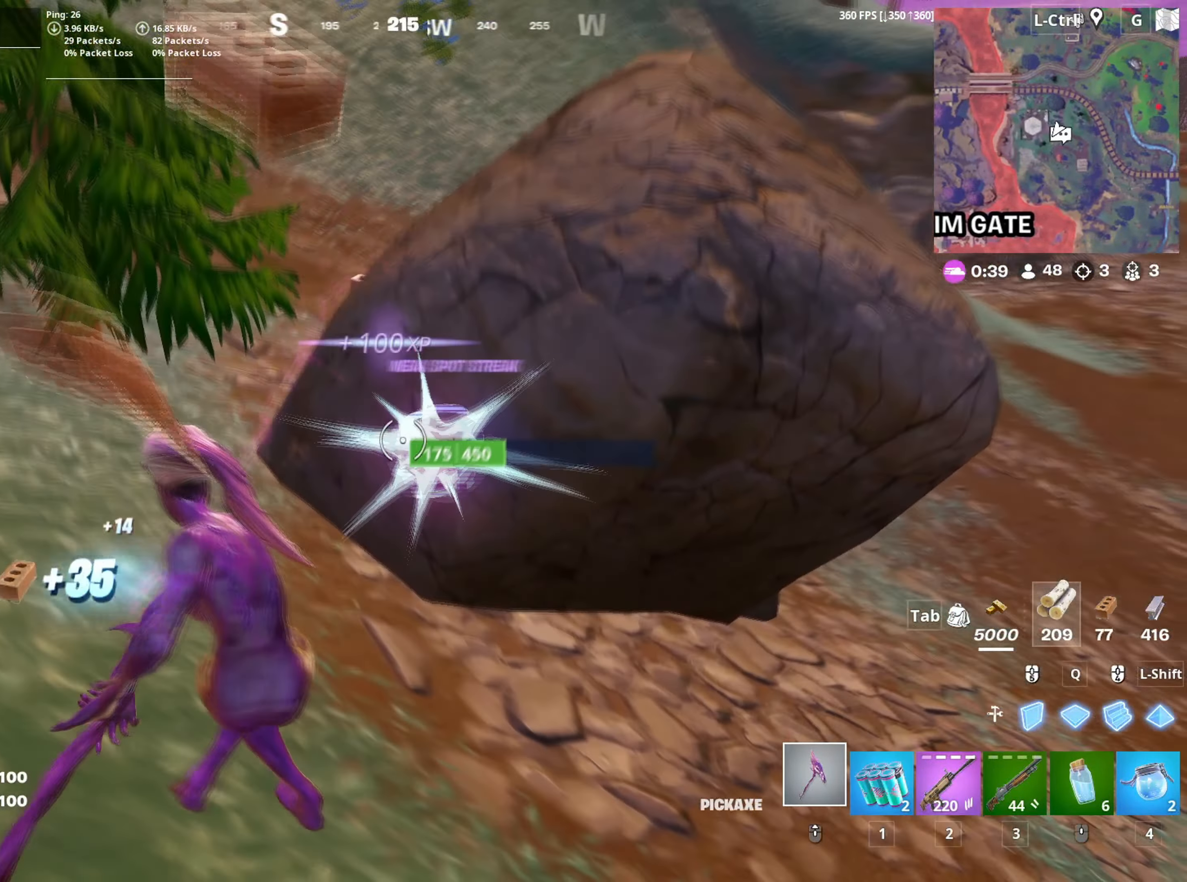
{"keys": ["a"], "mouse": ["left"], "mouse_move": "up", "events": [[50, "c", "down"], [117, "c", "up"], [200, "c", "down"], [250, "c", "up"], [333, "c", "down"], [383, "c", "up"]]}
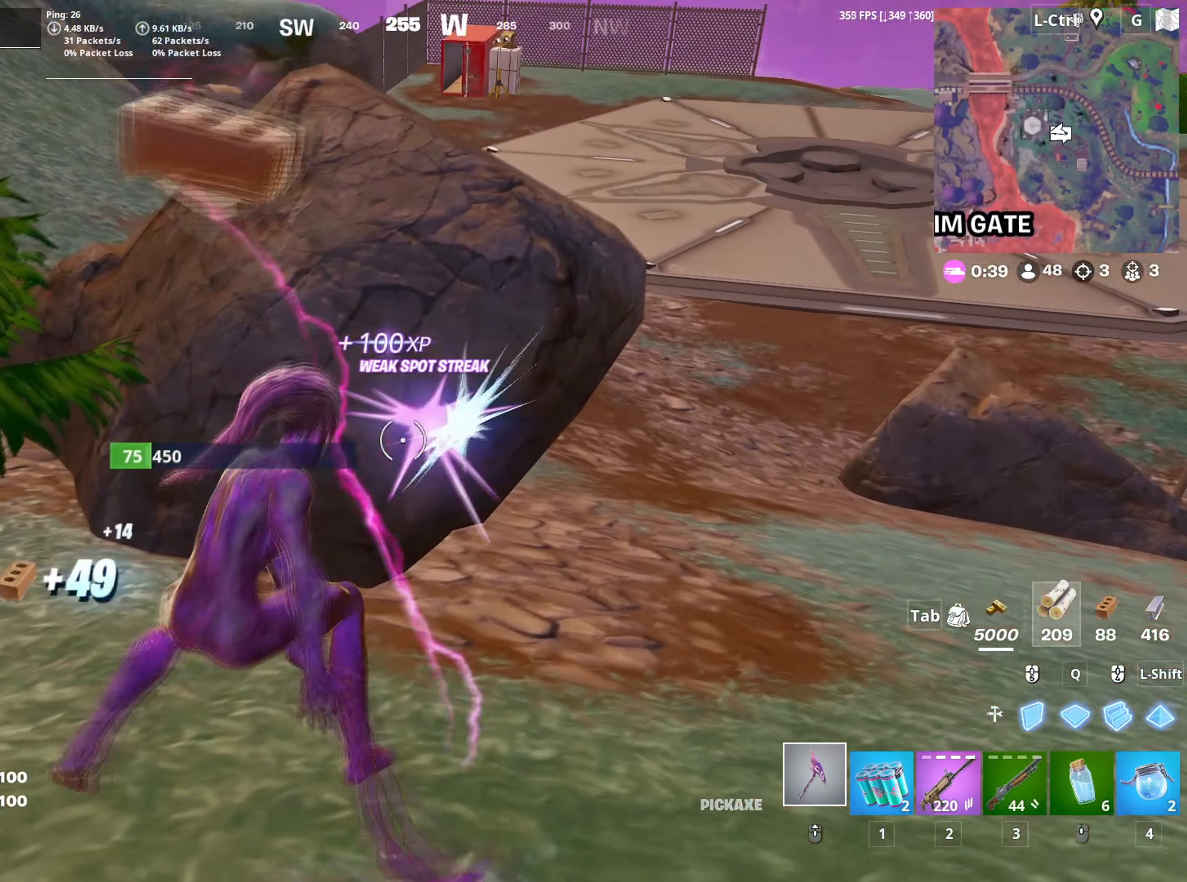
{"keys": ["a"], "mouse": ["left"], "mouse_move": "up-right", "events": [[33, "a", "up"], [33, "d", "down"], [217, "a", "down"], [267, "d", "up"], [400, "c", "down"], [450, "c", "up"]]}
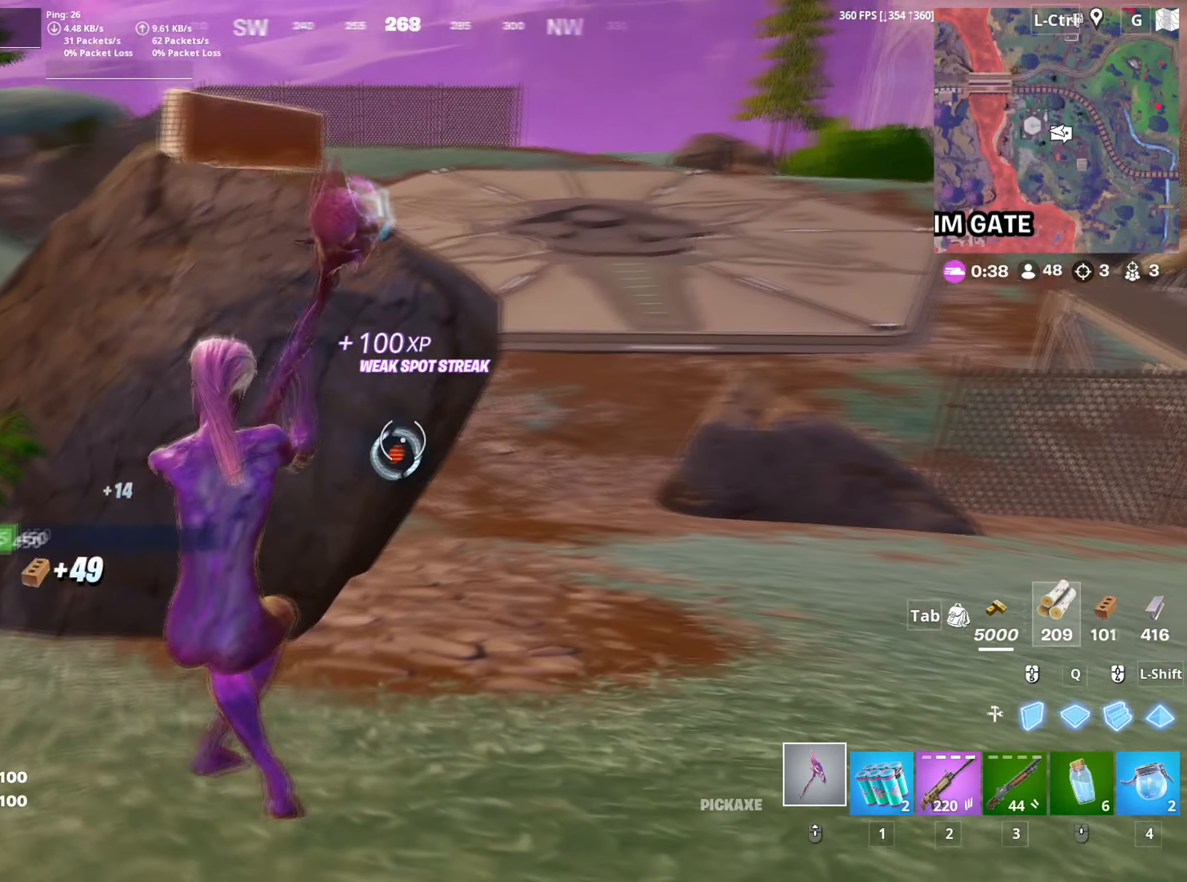
{"keys": ["a", "w"], "mouse": ["left"], "mouse_move": "up-left", "events": [[367, "w", "down"]]}
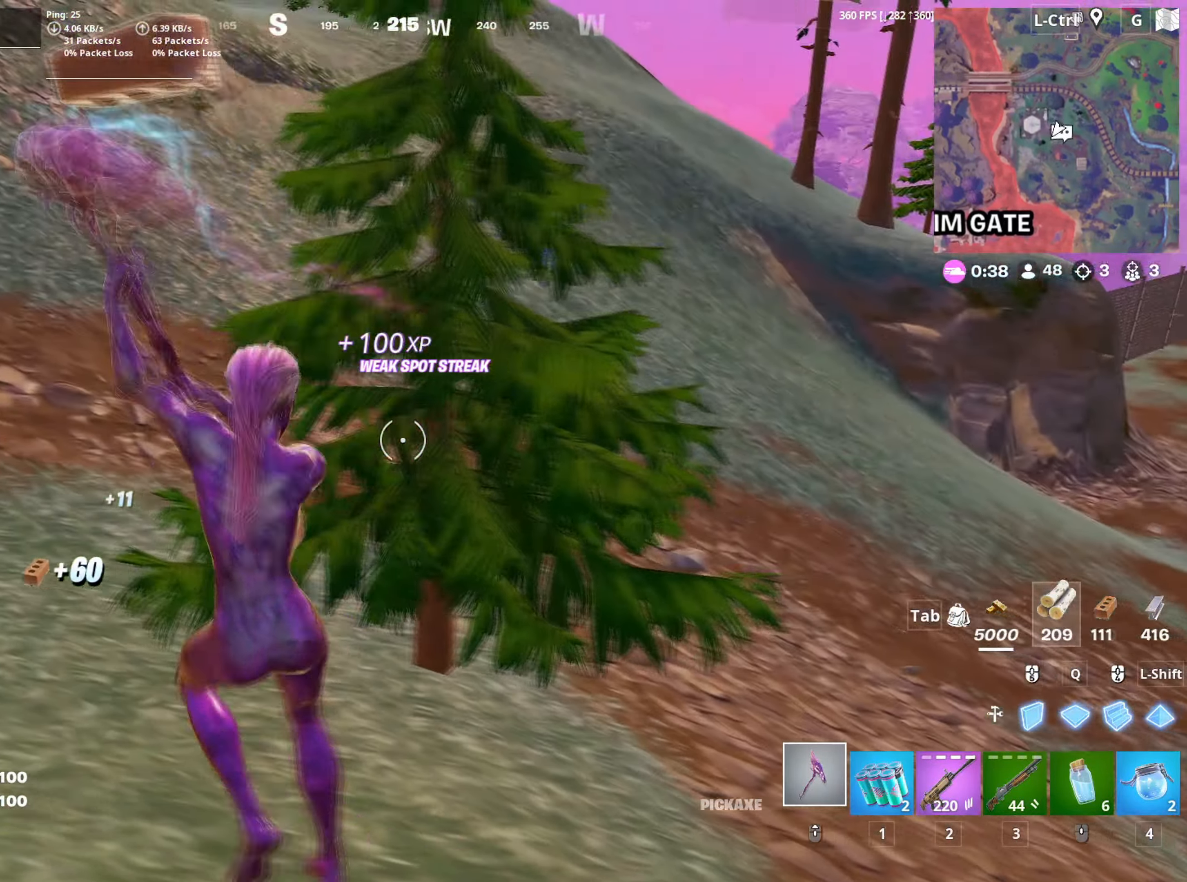
{"keys": ["a", "w"], "mouse": ["left"], "mouse_move": "right", "events": [[150, "w", "up"], [333, "w", "down"]]}
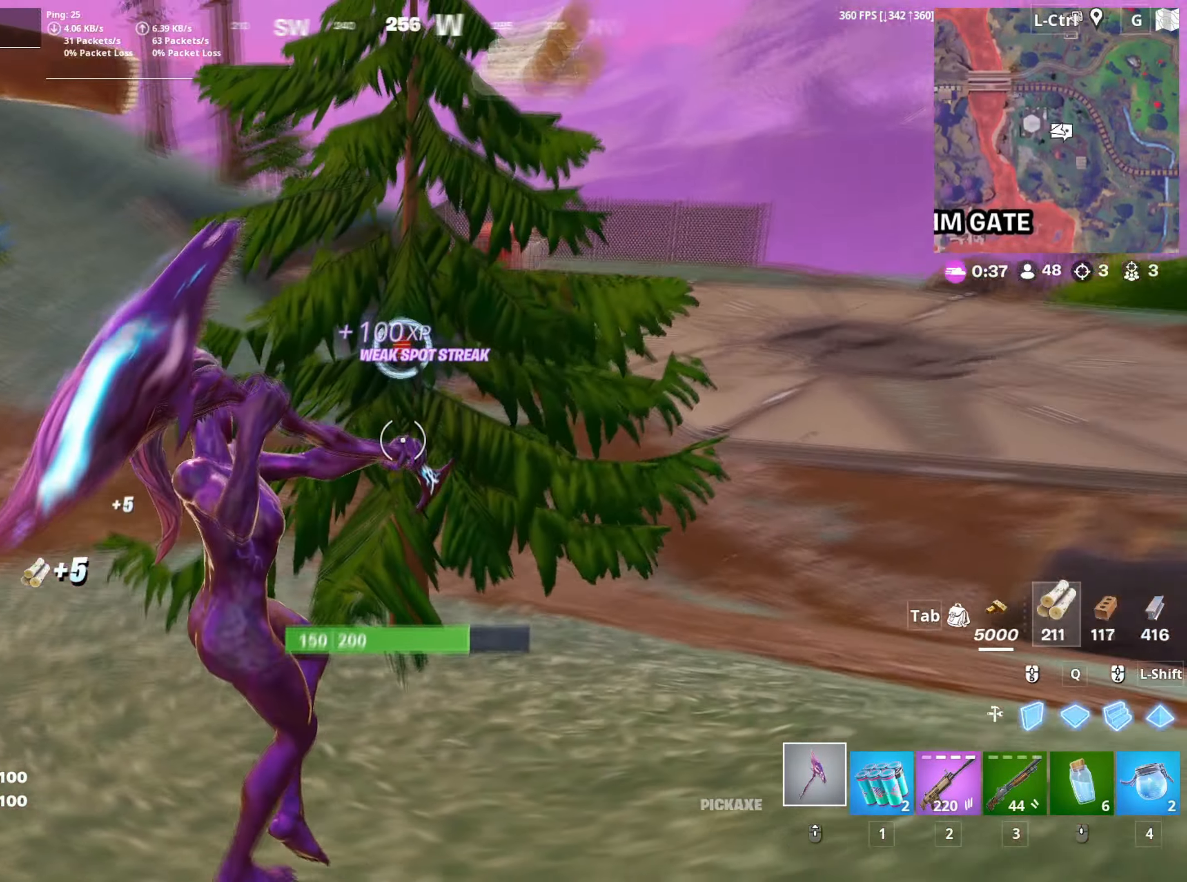
{"keys": ["w"], "mouse": [], "mouse_move": "left", "events": [[300, "3", "down"], [350, "a", "up"], [350, "mouse_left", "up"], [400, "3", "up"]]}
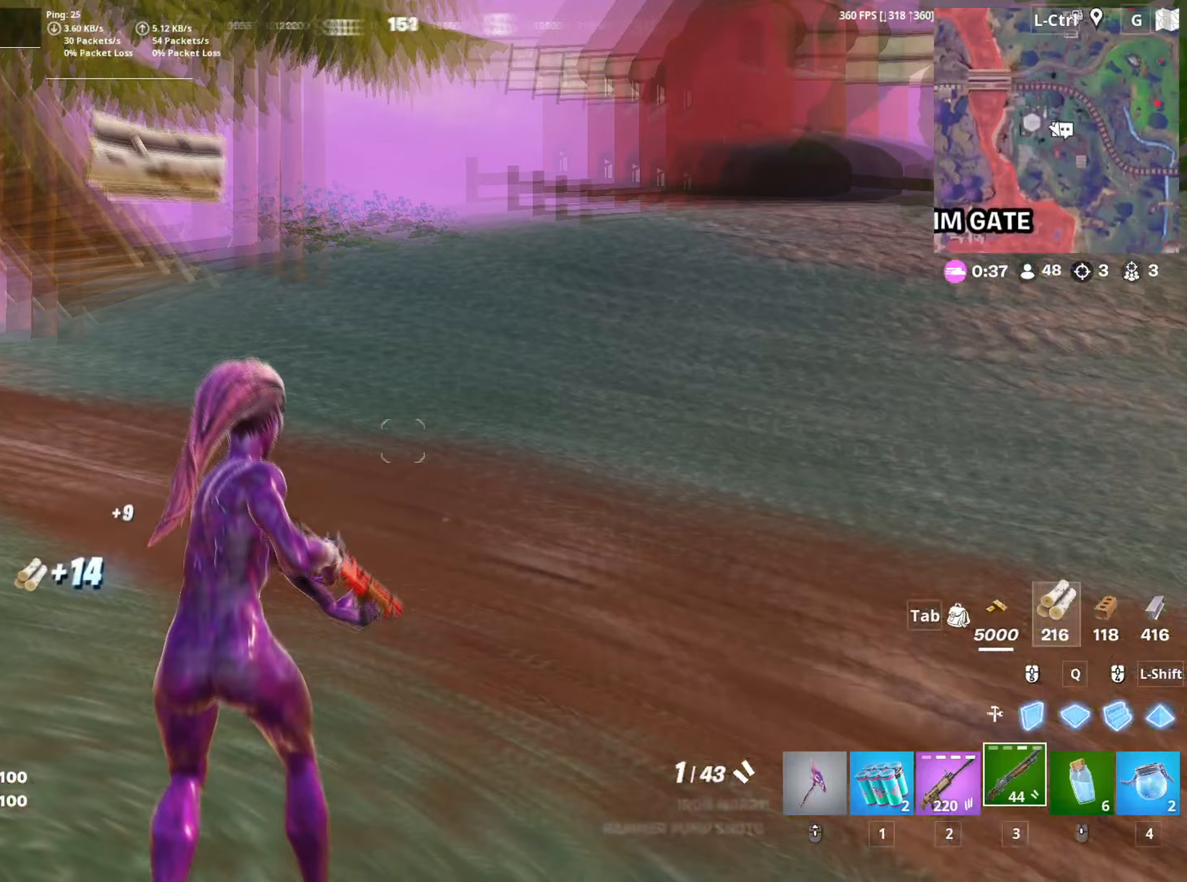
{"keys": ["w"], "mouse": [], "mouse_move": "still", "events": [[133, "v", "down"], [183, "v", "up"]]}
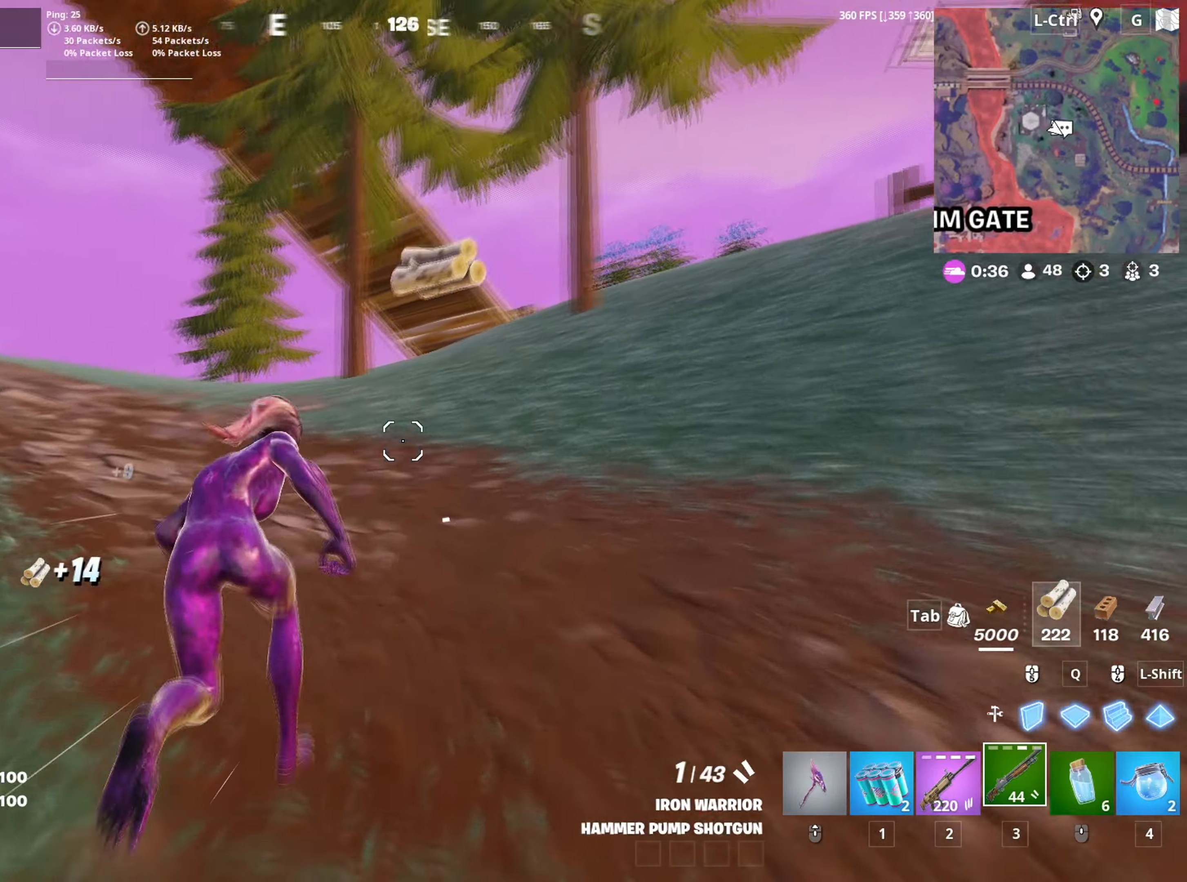
{"keys": ["w"], "mouse": [], "mouse_move": "still", "events": []}
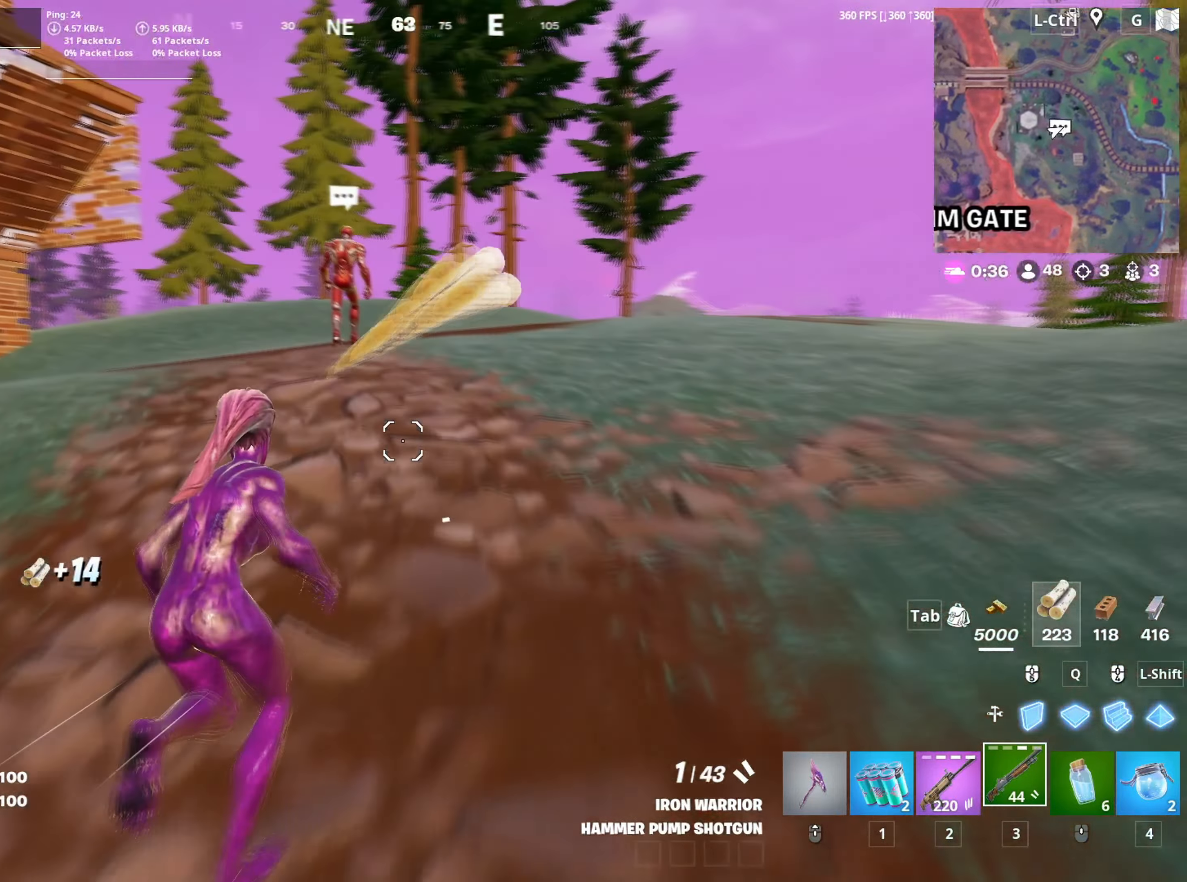
{"keys": ["w"], "mouse": [], "mouse_move": "still", "events": []}
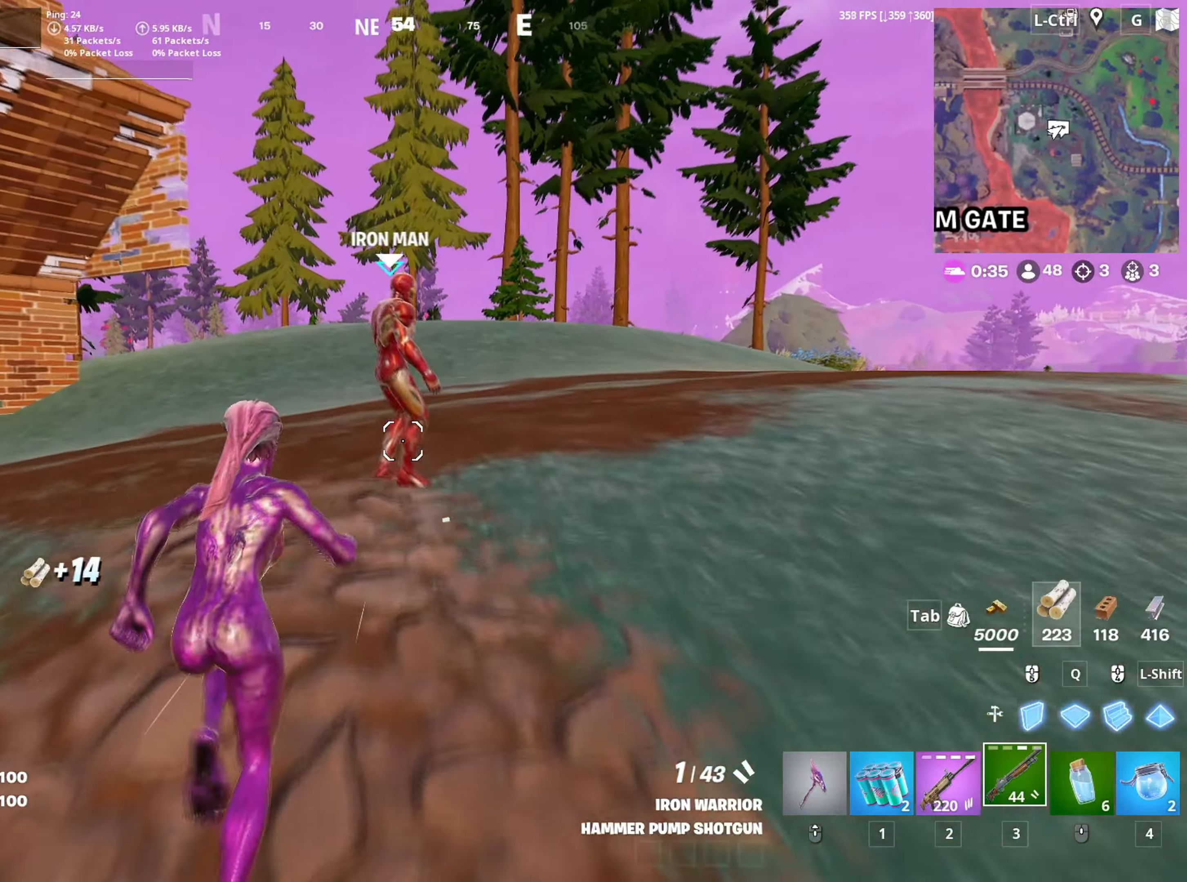
{"keys": ["d"], "mouse": [], "mouse_move": "still", "events": [[283, "e", "down"], [283, "w", "up"], [333, "e", "up"], [417, "mouse_right", "down"], [467, "d", "down"], [467, "mouse_right", "up"]]}
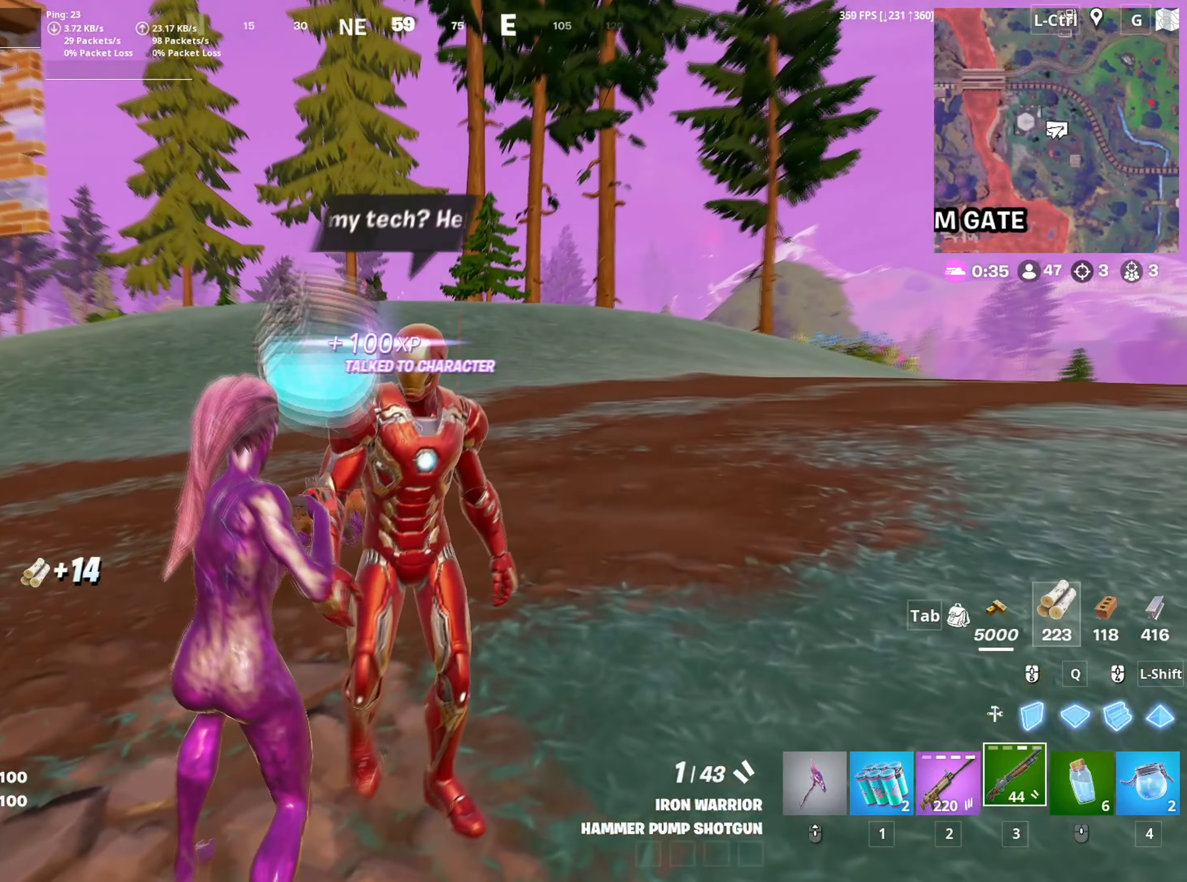
{"keys": ["v", "w"], "mouse": [], "mouse_move": "up", "events": [[233, "w", "down"], [300, "d", "up"], [483, "v", "down"]]}
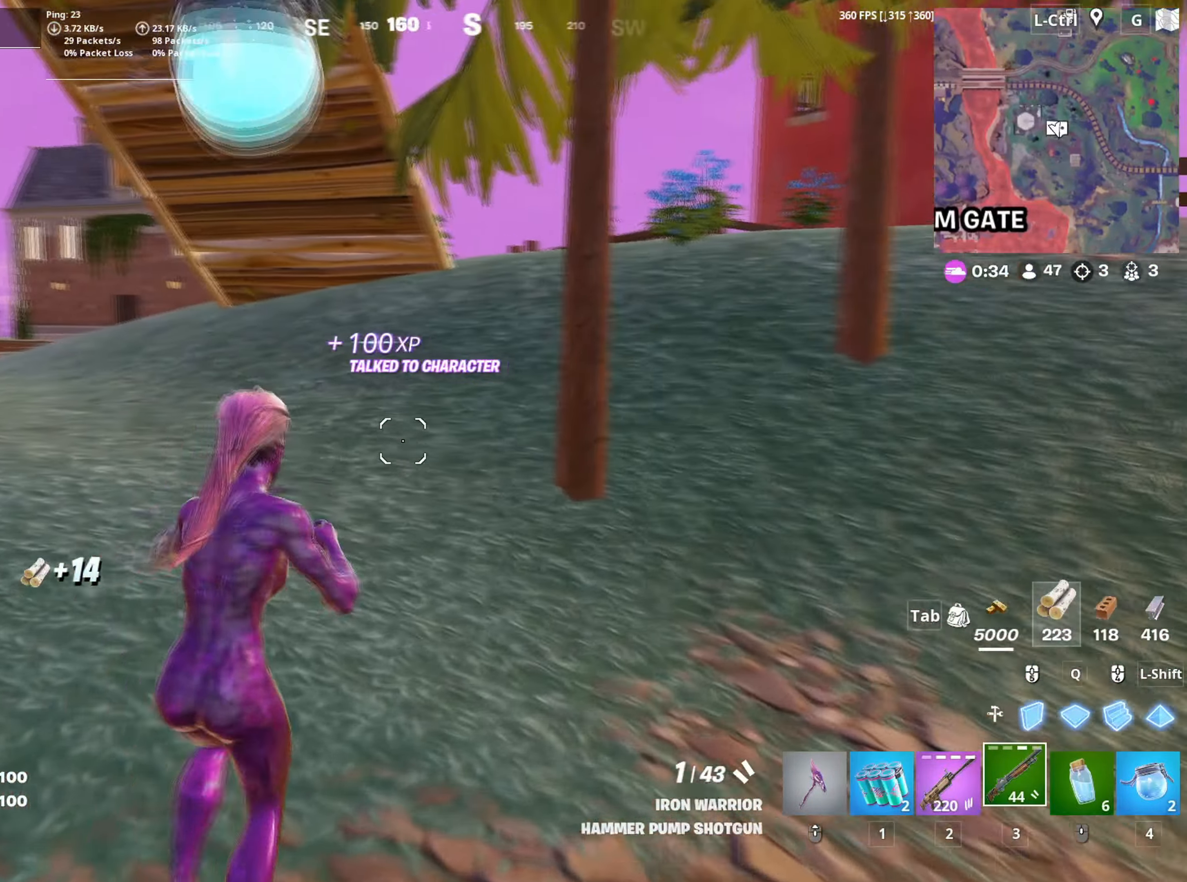
{"keys": ["space", "w"], "mouse": [], "mouse_move": "left", "events": [[33, "v", "up"], [500, "space", "down"]]}
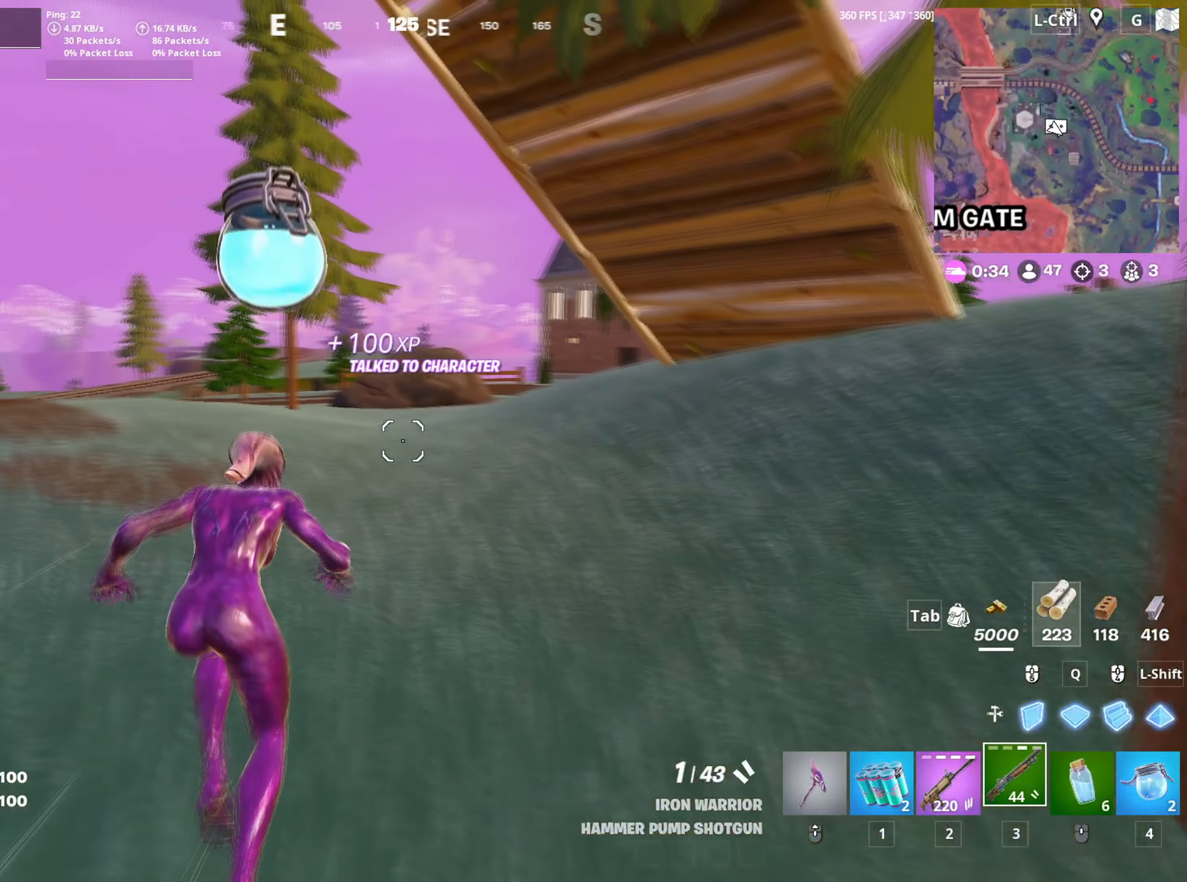
{"keys": ["r", "w"], "mouse": [], "mouse_move": "left", "events": [[50, "w", "up"], [133, "w", "down"], [150, "space", "up"], [267, "c", "down"], [333, "c", "up"], [467, "r", "down"]]}
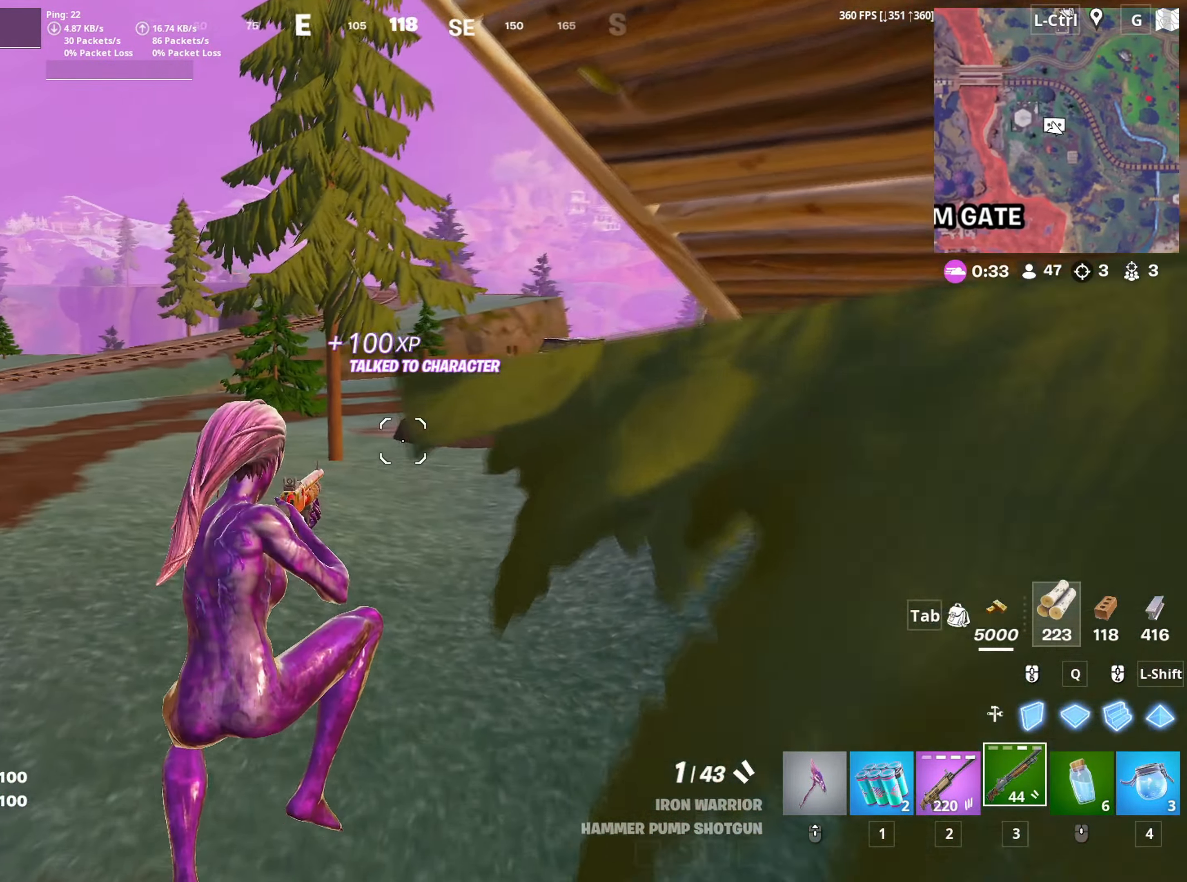
{"keys": ["w"], "mouse": [], "mouse_move": "right", "events": [[17, "r", "up"]]}
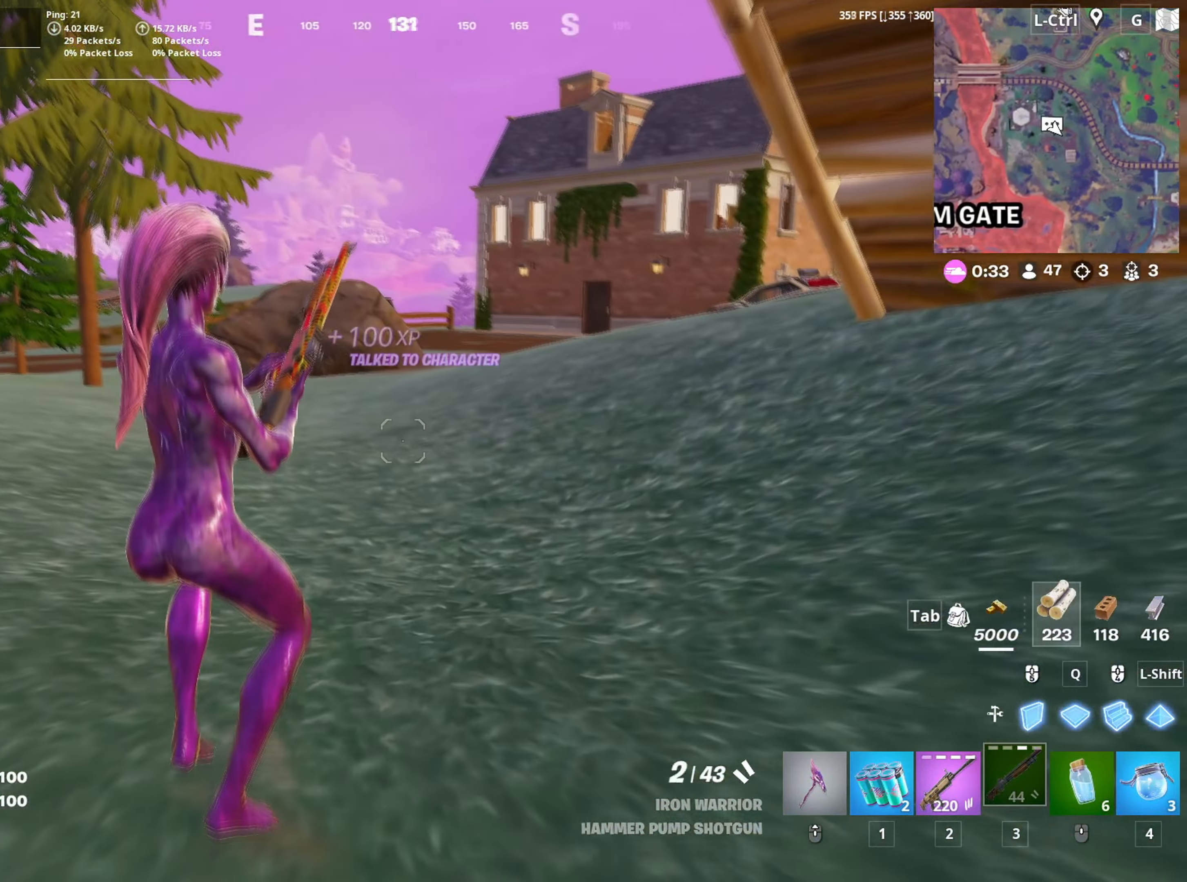
{"keys": ["w"], "mouse": [], "mouse_move": "still", "events": [[117, "space", "down"], [317, "space", "up"]]}
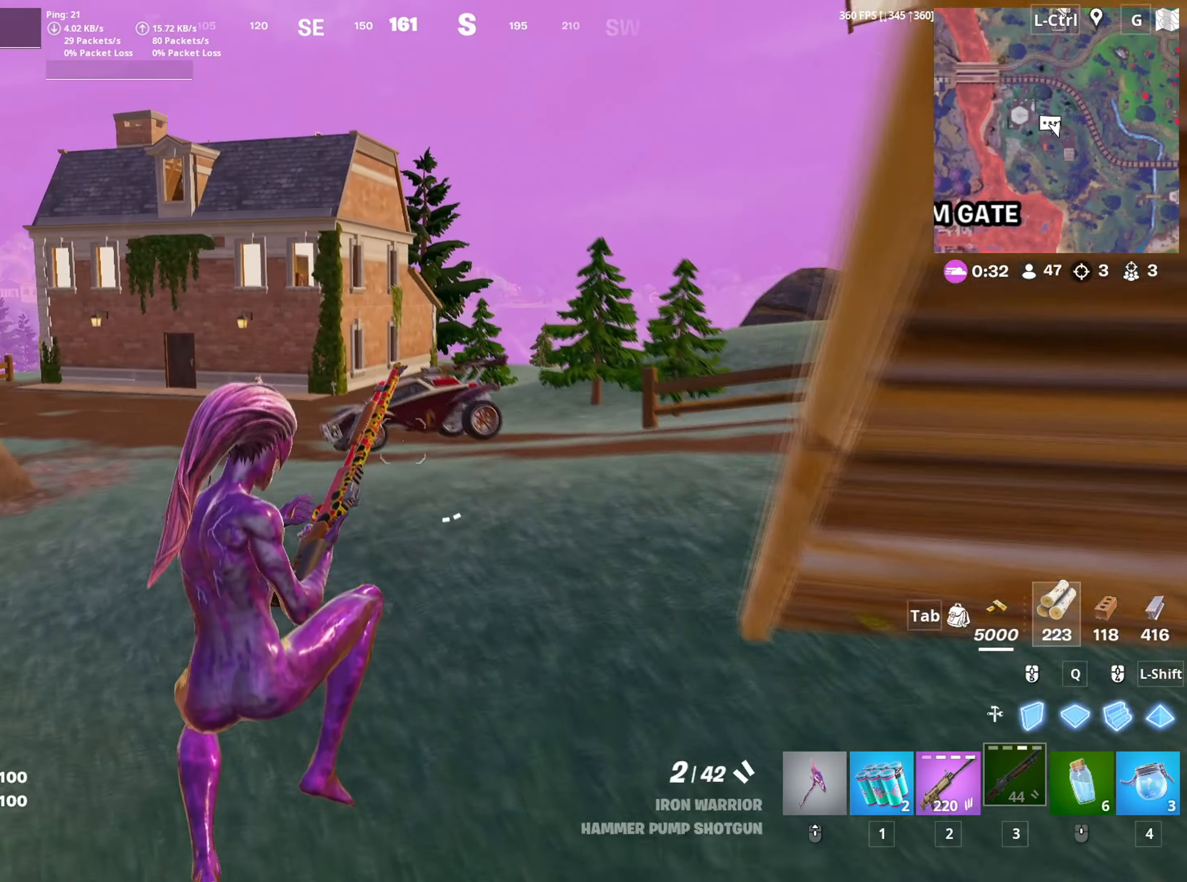
{"keys": ["w"], "mouse": [], "mouse_move": "left", "events": [[33, "d", "down"], [183, "d", "up"]]}
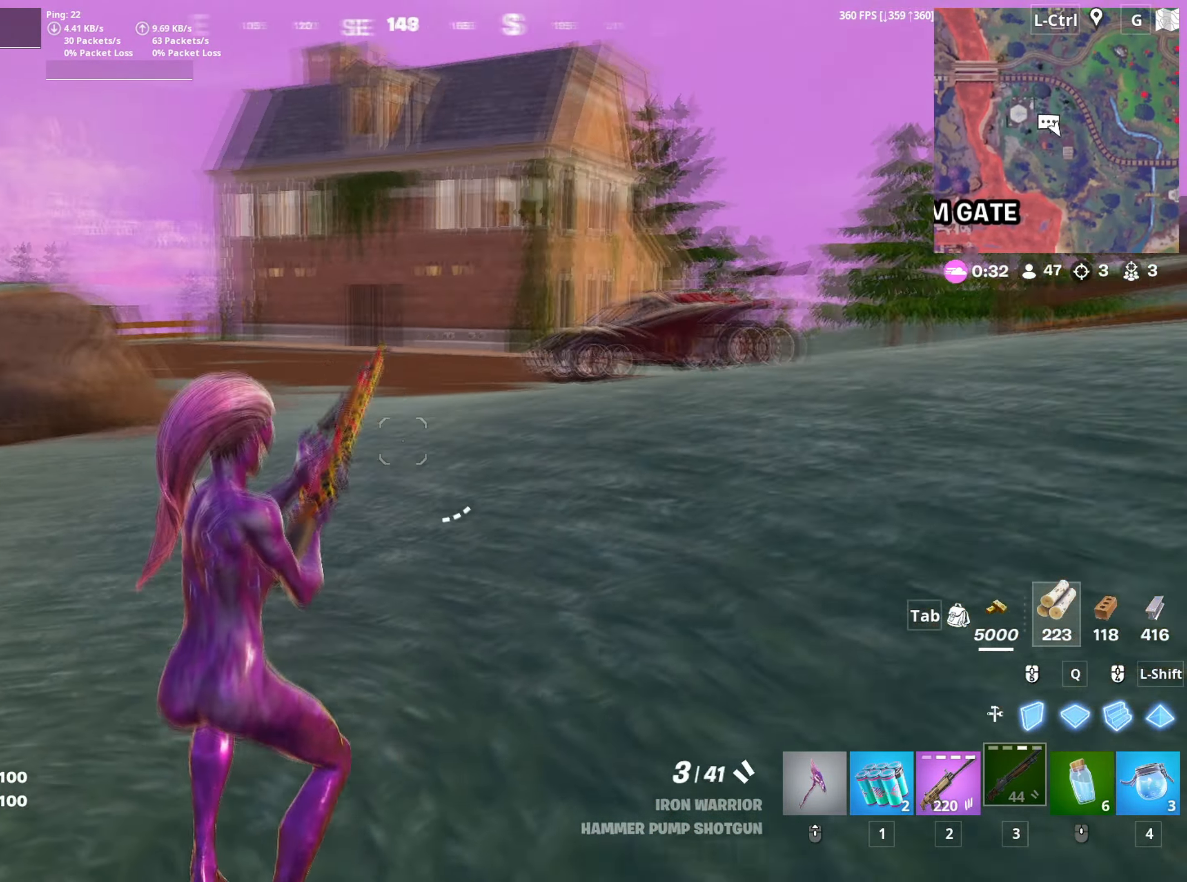
{"keys": ["d", "space"], "mouse": [], "mouse_move": "still", "events": [[100, "d", "down"], [350, "d", "up"], [433, "space", "down"], [483, "d", "down"], [483, "w", "up"]]}
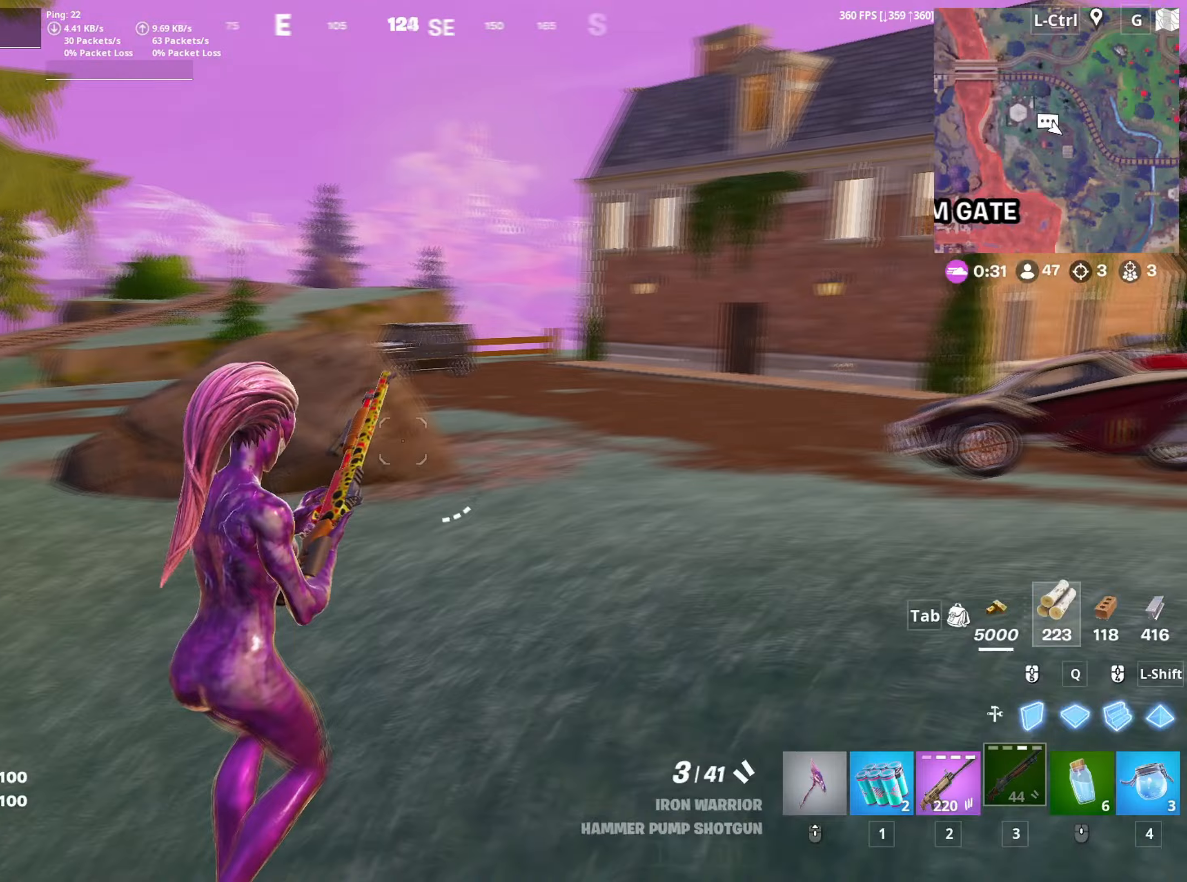
{"keys": ["w"], "mouse": [], "mouse_move": "left", "events": [[83, "space", "up"], [117, "w", "down"], [167, "d", "up"]]}
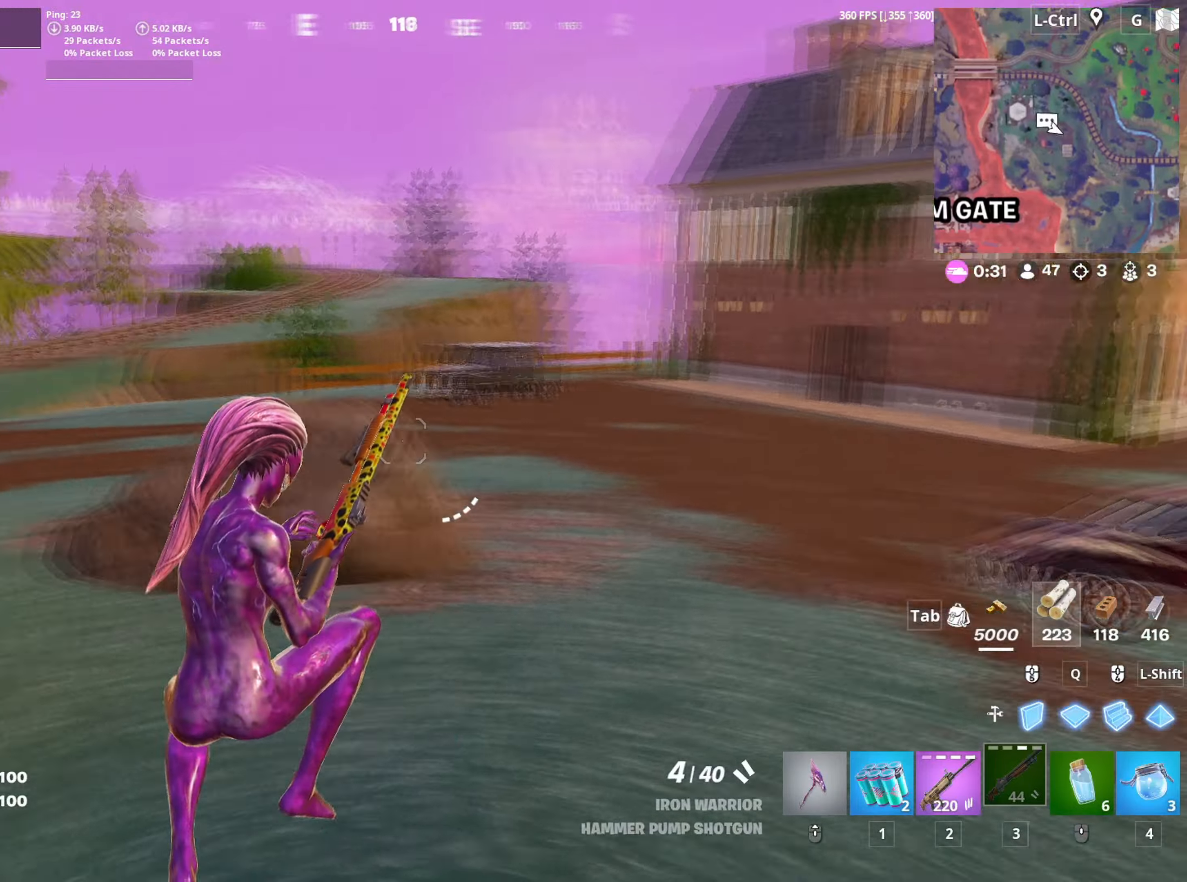
{"keys": ["w"], "mouse": [], "mouse_move": "still", "events": []}
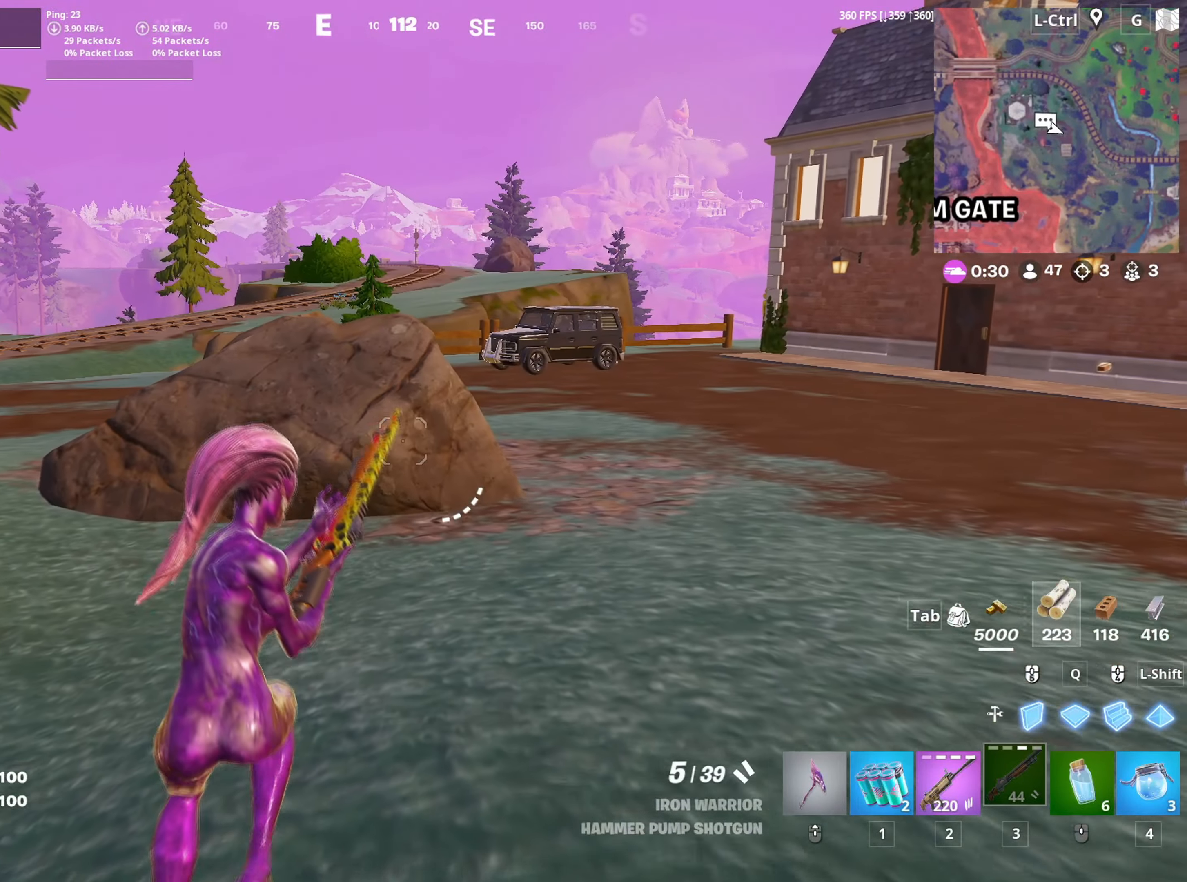
{"keys": ["w"], "mouse": [], "mouse_move": "still", "events": []}